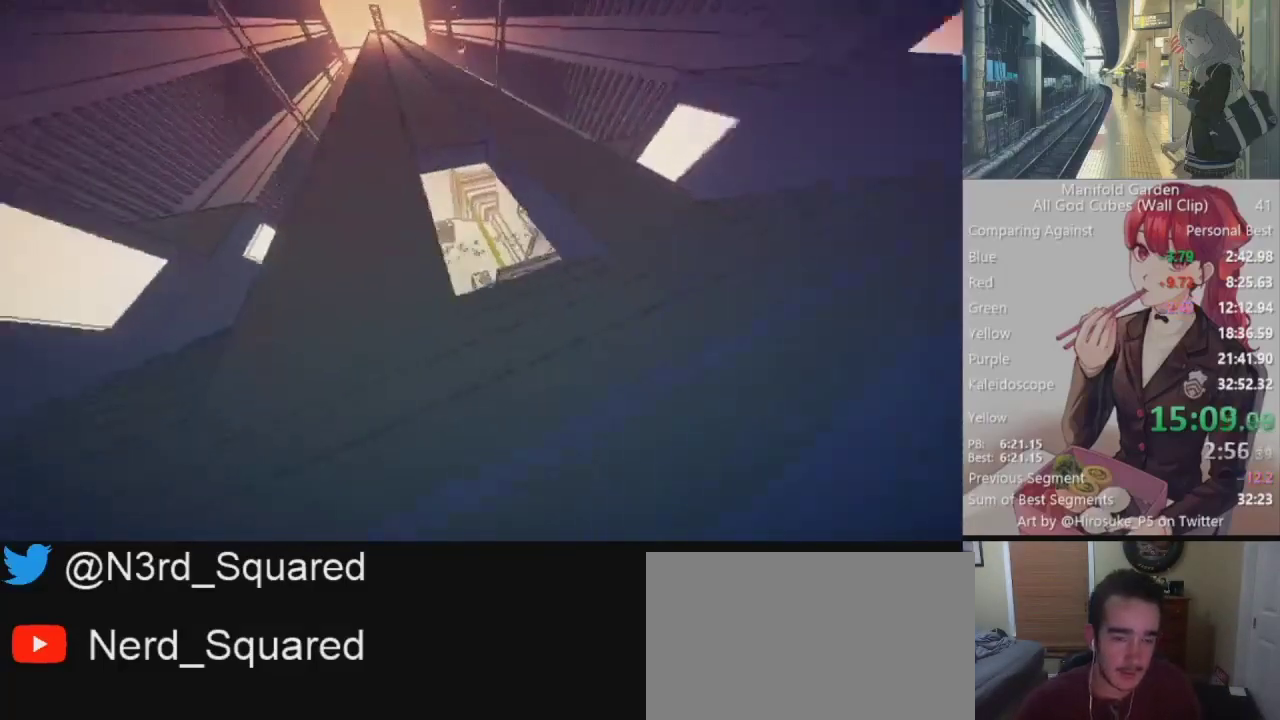
Gameplay with keyboard and mouse; each line is a JSON object with the keys and mouse buttons held at the frame after it. "events" lists presses ("down") and releases ("up") of "1", "2", "3", "4", "5", "a", "alt", "c", "caps_lock", "ctrl", "d", "e", "f", "g", "q", "r", "s", "shift", "space", "t", "tab", "v", "w", "x", "z", "mouse_left", "mouse_wheel" and "mouse_right" between this image and that frame as [ms after this image, input, new state], when the widget could be followed in between. "mouse_left", "mouse_wheel", "mouse_right" = the "left", "wheel", "right" buttons of the "mouse" list. No other keys are recorded. "wheel" means that the mouse wheel is clicked or scrolled. Not read: mouse_move.
{"keys": ["shift", "w"], "mouse": [], "events": [[117, "d", "up"]]}
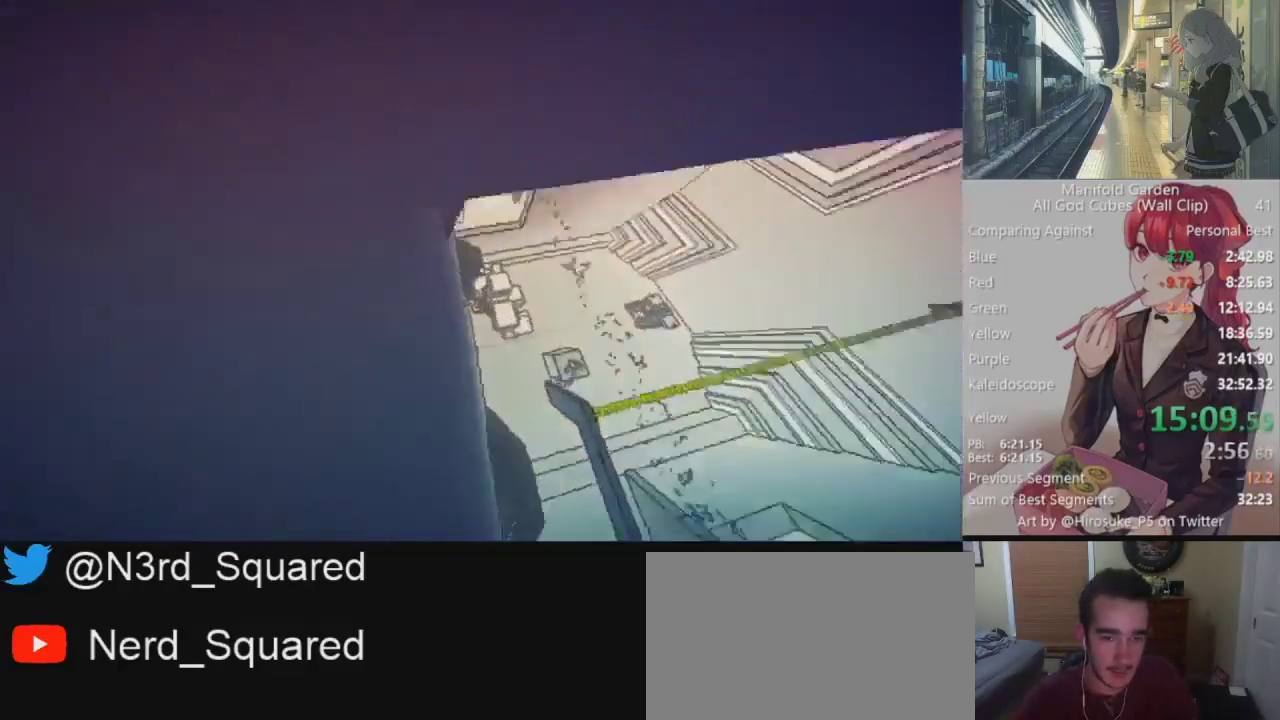
{"keys": ["shift", "w"], "mouse": [], "events": [[217, "a", "down"], [317, "a", "up"]]}
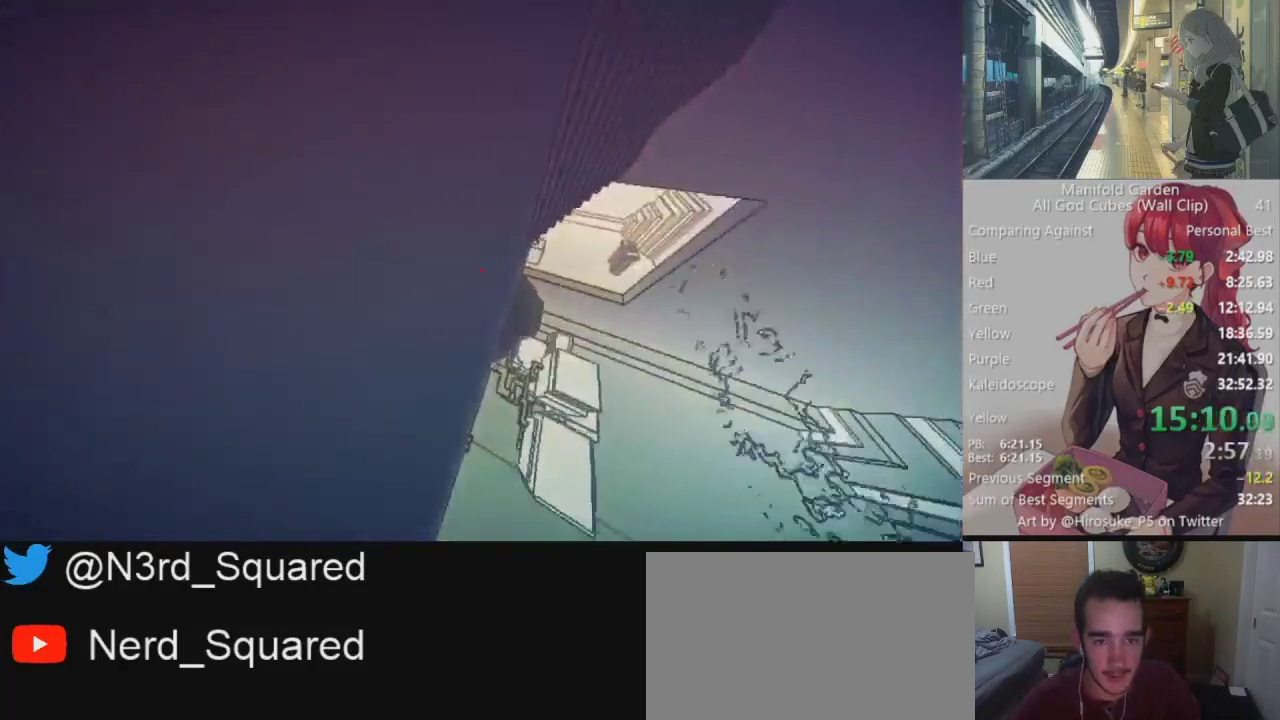
{"keys": ["shift", "w"], "mouse": ["right"], "events": [[417, "mouse_right", "down"]]}
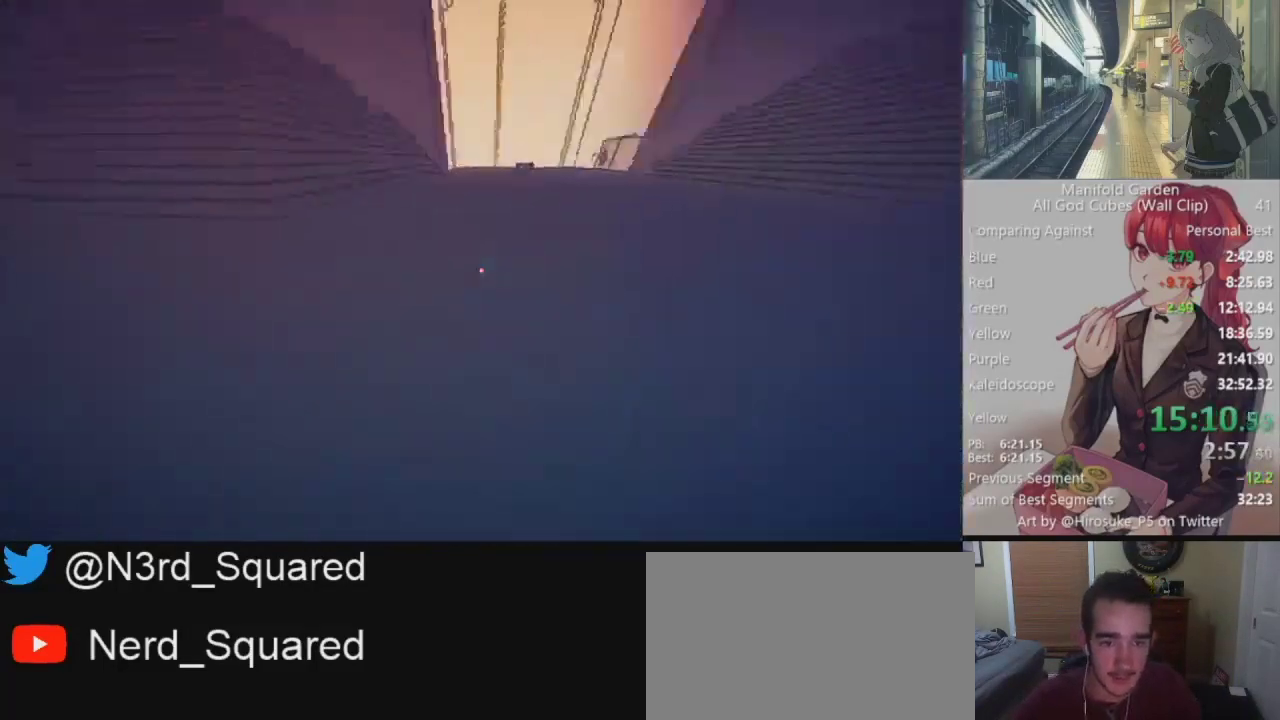
{"keys": ["shift", "w"], "mouse": [], "events": [[17, "mouse_right", "up"]]}
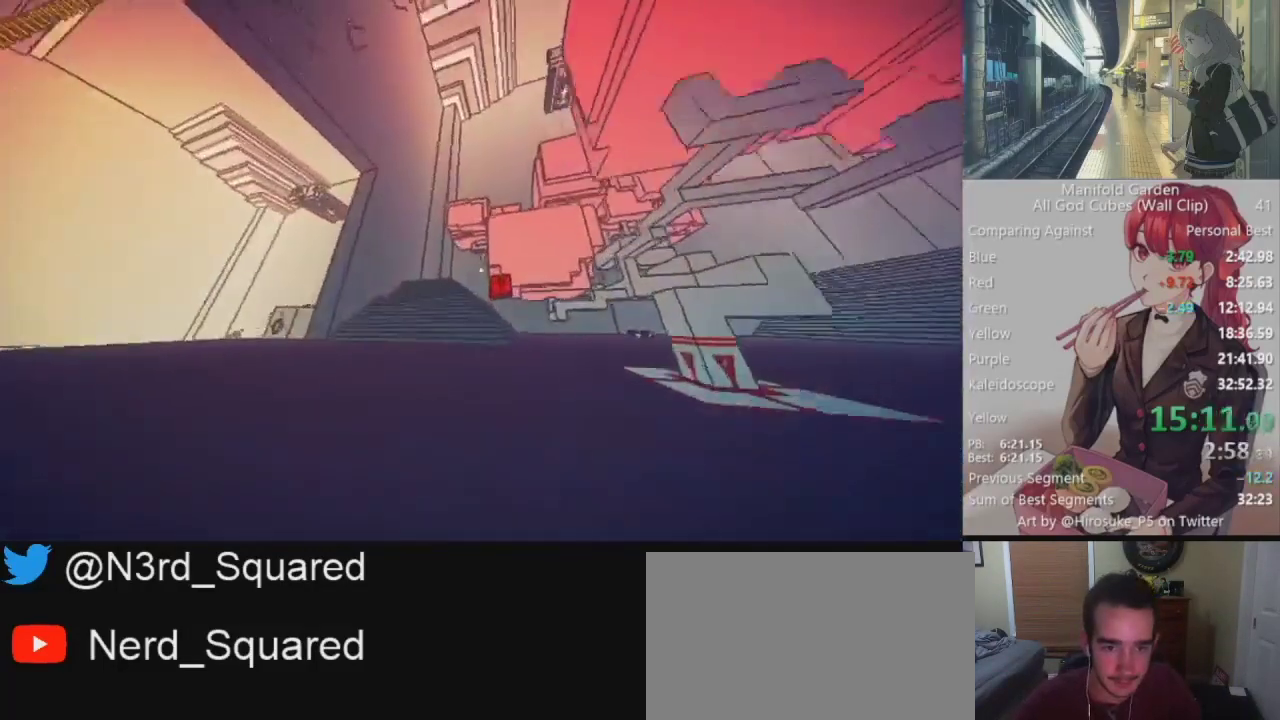
{"keys": ["shift", "w"], "mouse": [], "events": [[367, "mouse_left", "down"], [400, "w", "up"], [450, "mouse_left", "up"], [500, "w", "down"]]}
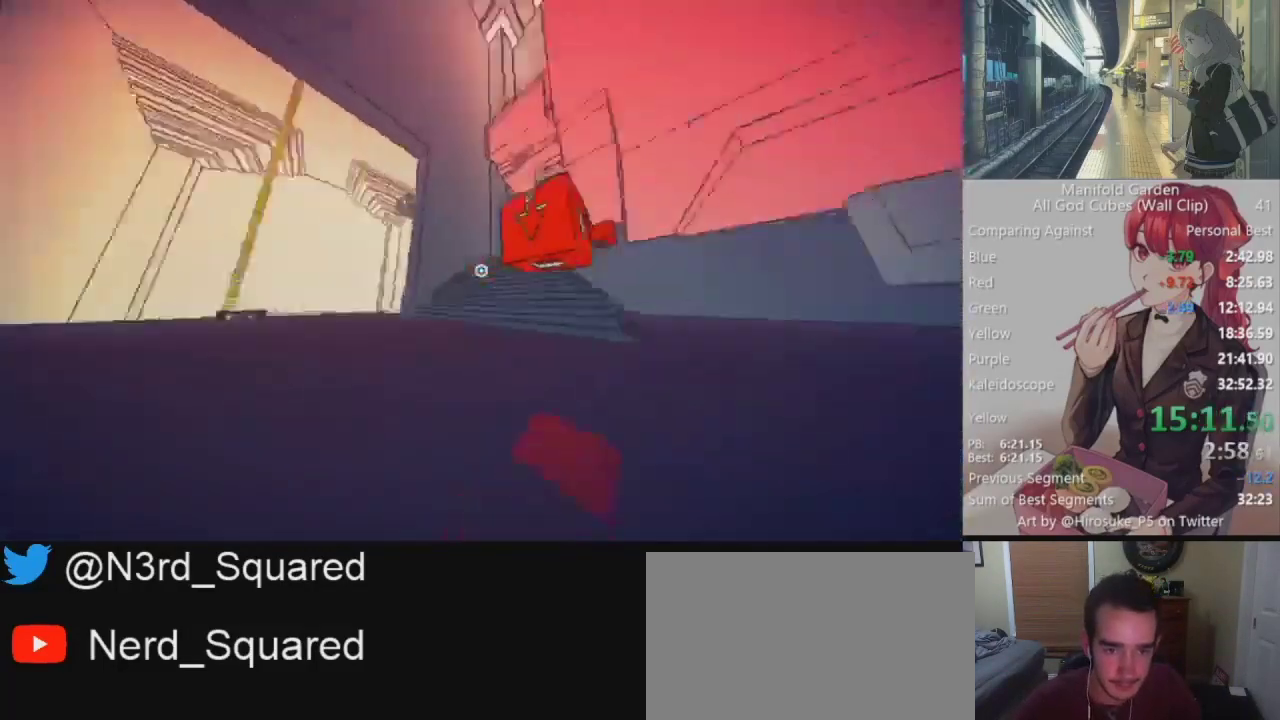
{"keys": ["shift", "w"], "mouse": [], "events": []}
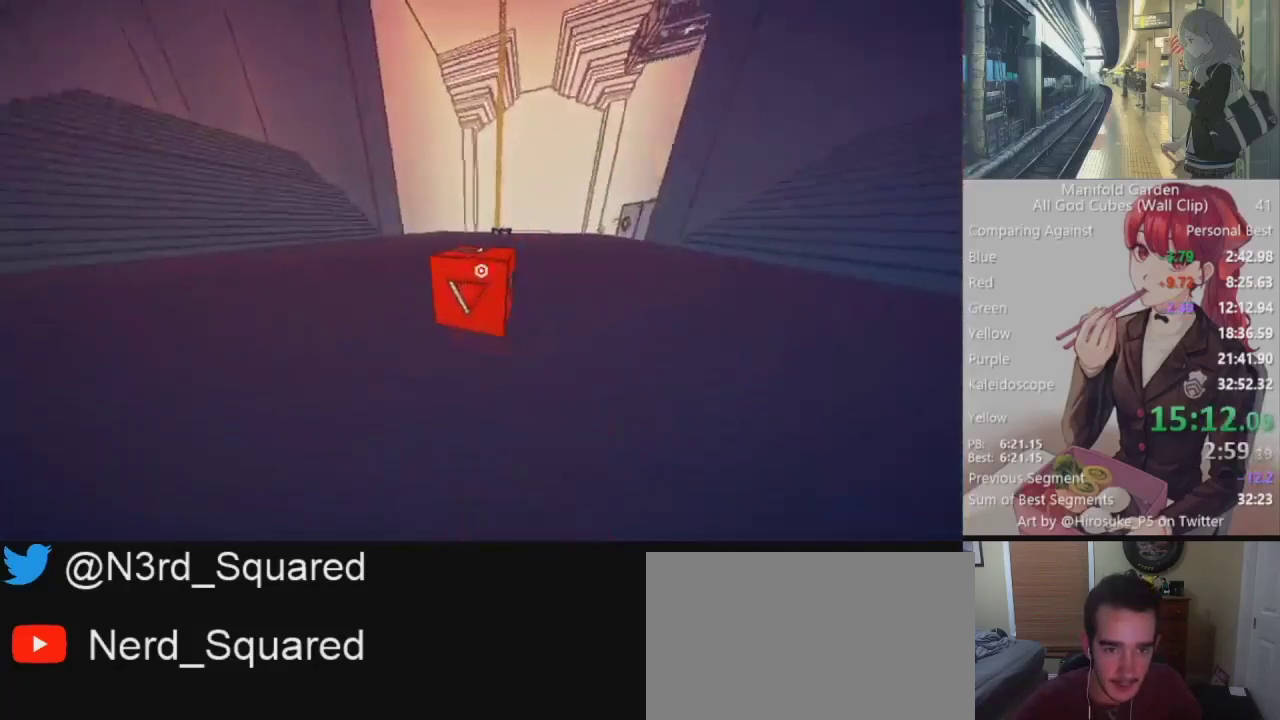
{"keys": ["shift", "w"], "mouse": [], "events": []}
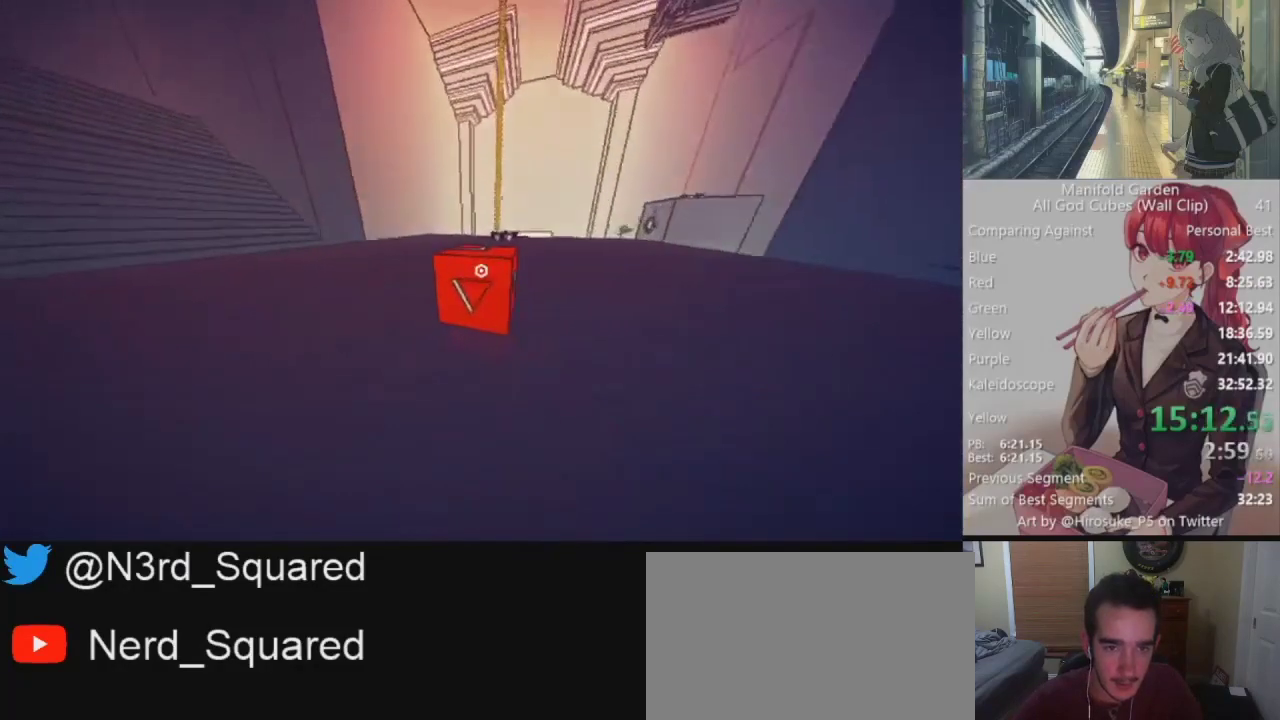
{"keys": ["shift", "w"], "mouse": [], "events": []}
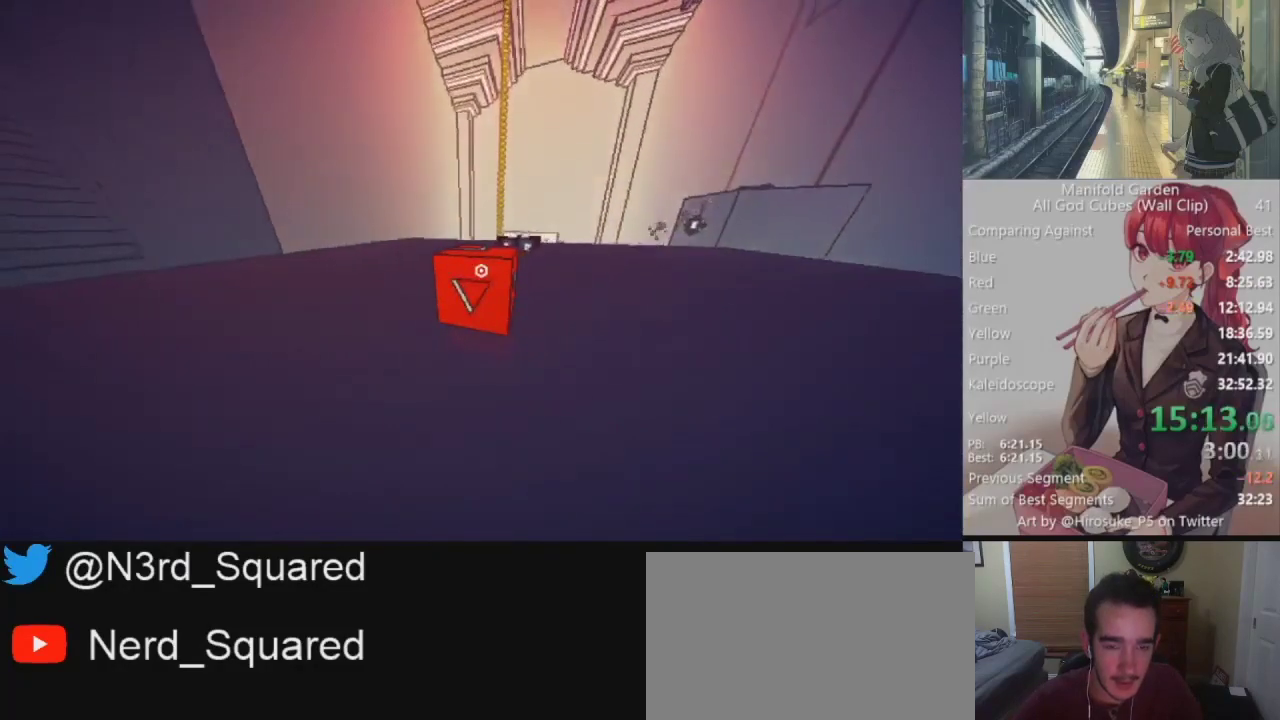
{"keys": ["shift", "w"], "mouse": [], "events": [[50, "a", "down"], [133, "a", "up"], [333, "a", "down"], [417, "a", "up"]]}
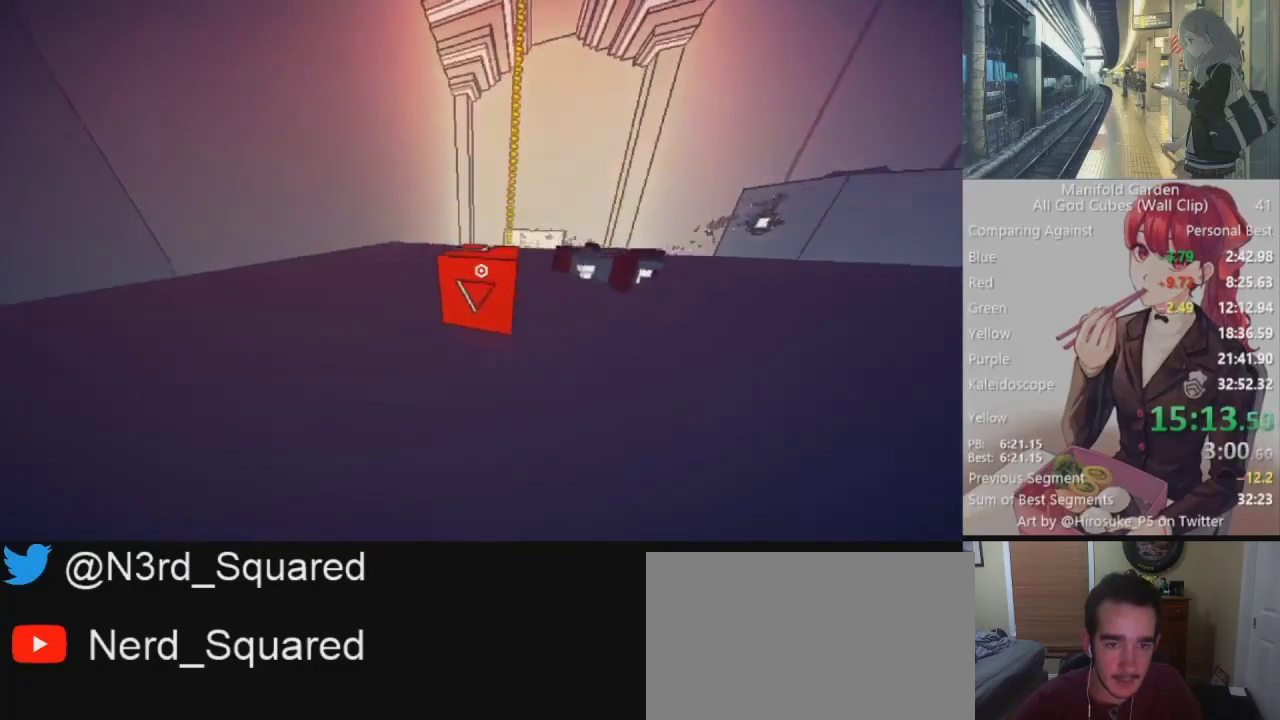
{"keys": ["shift", "w"], "mouse": [], "events": []}
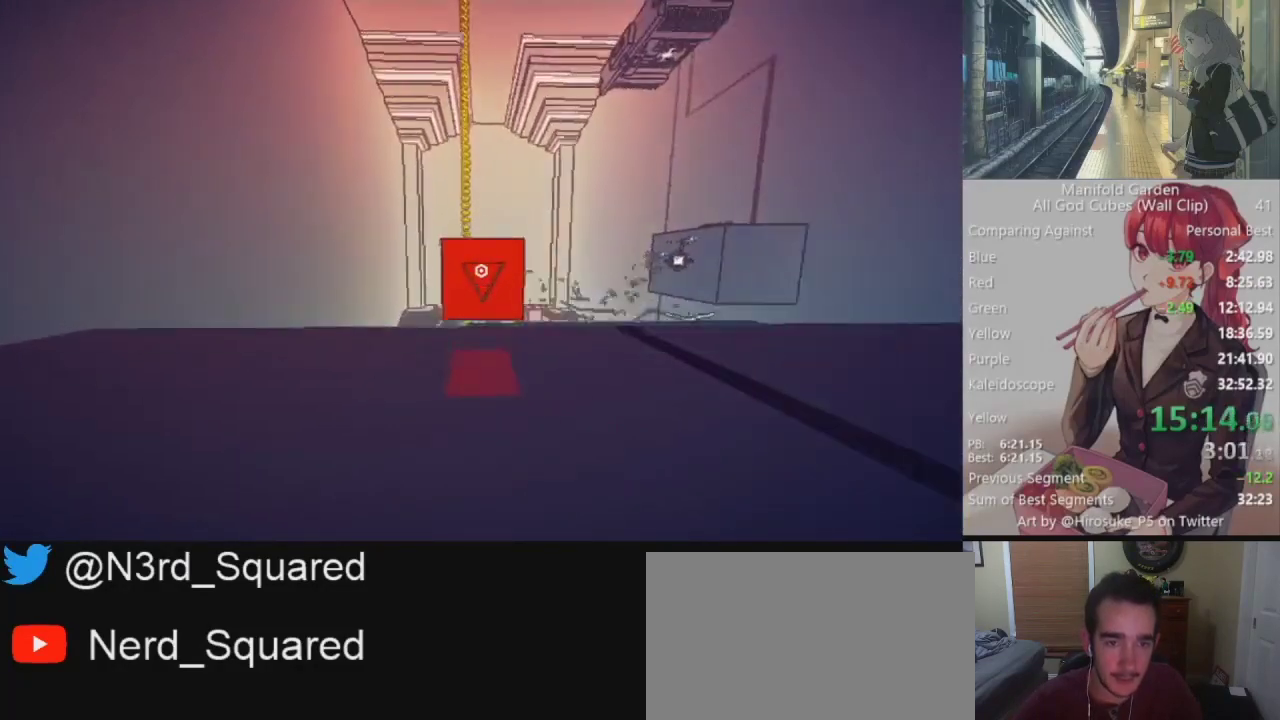
{"keys": ["shift", "w"], "mouse": [], "events": []}
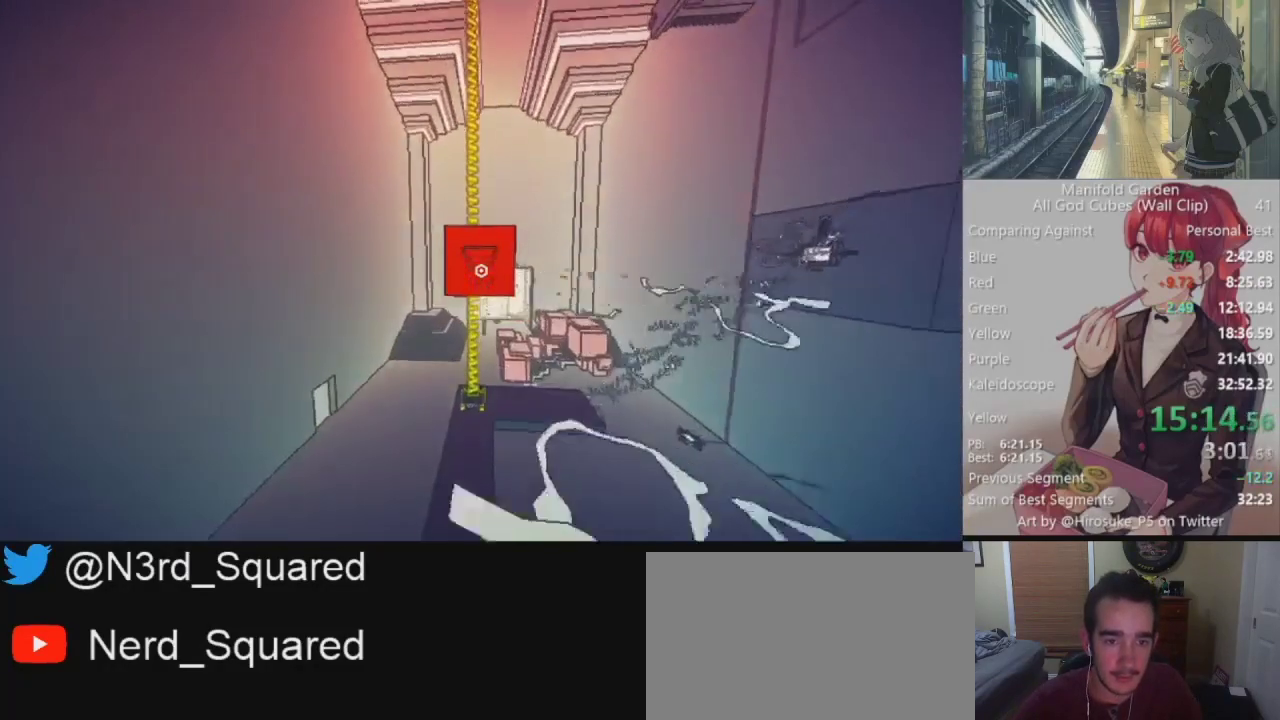
{"keys": ["shift", "w"], "mouse": [], "events": []}
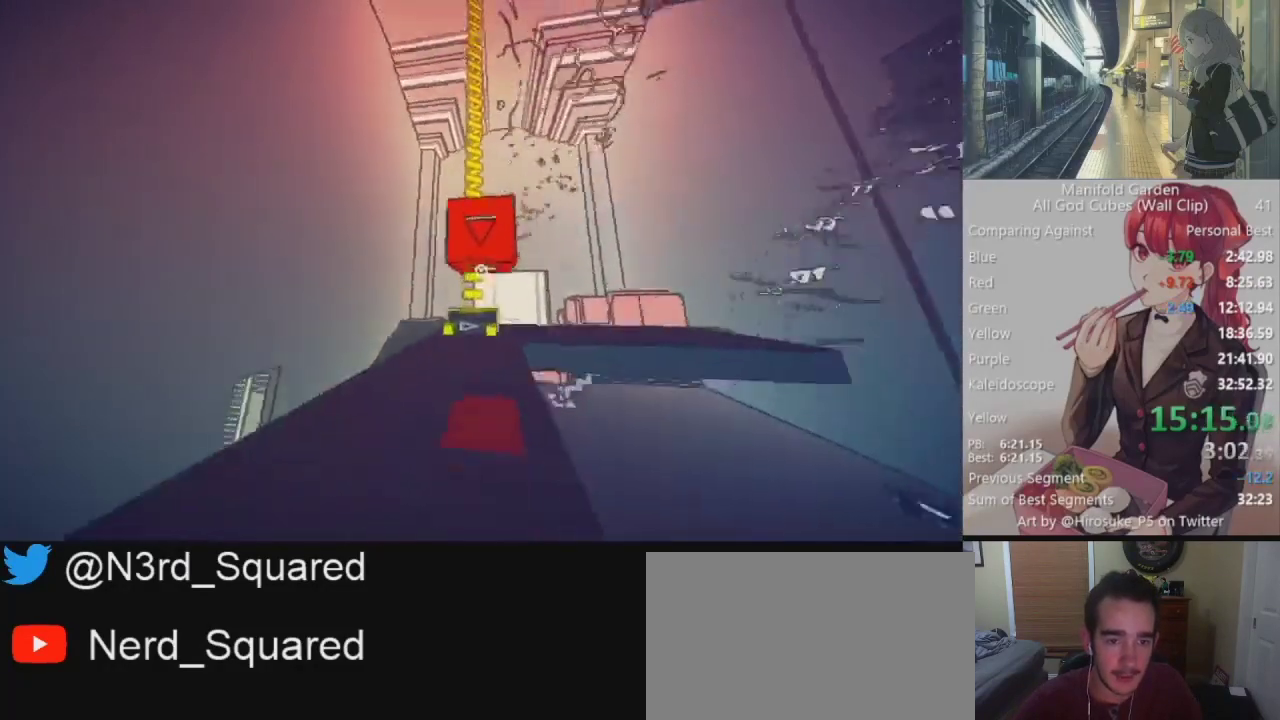
{"keys": ["d", "shift", "w"], "mouse": [], "events": [[300, "d", "down"]]}
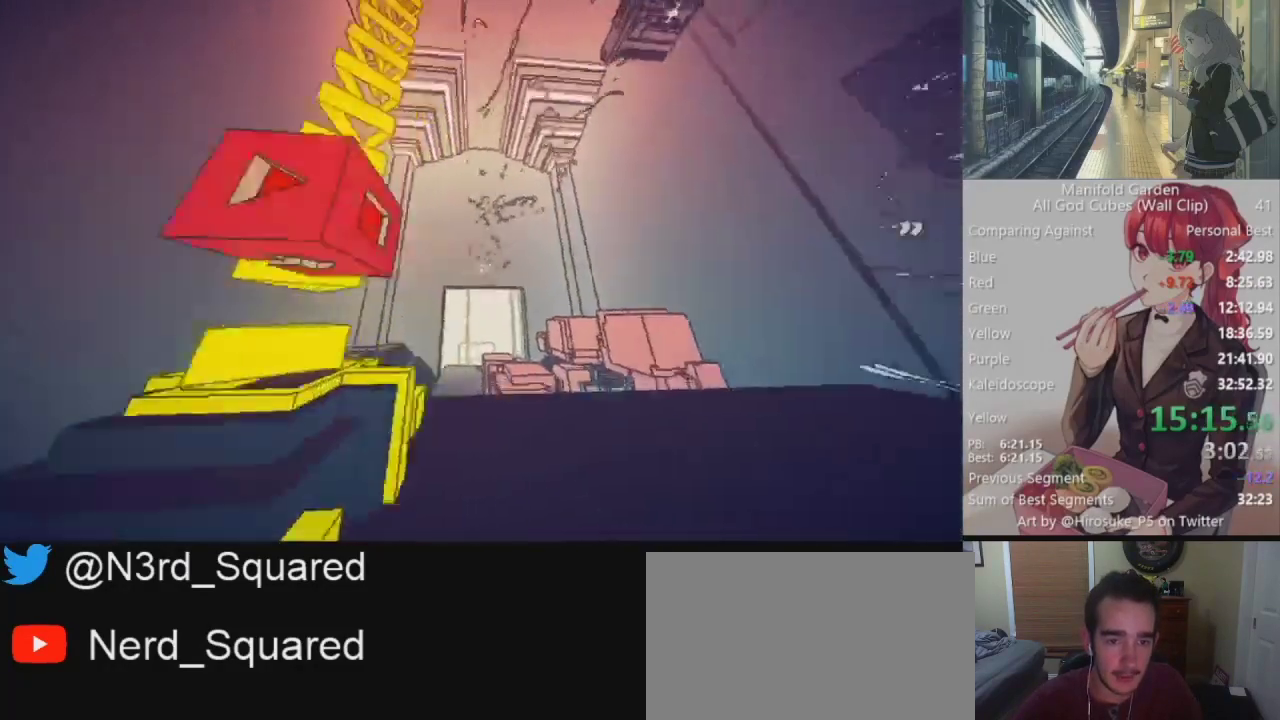
{"keys": ["d", "shift", "w"], "mouse": [], "events": []}
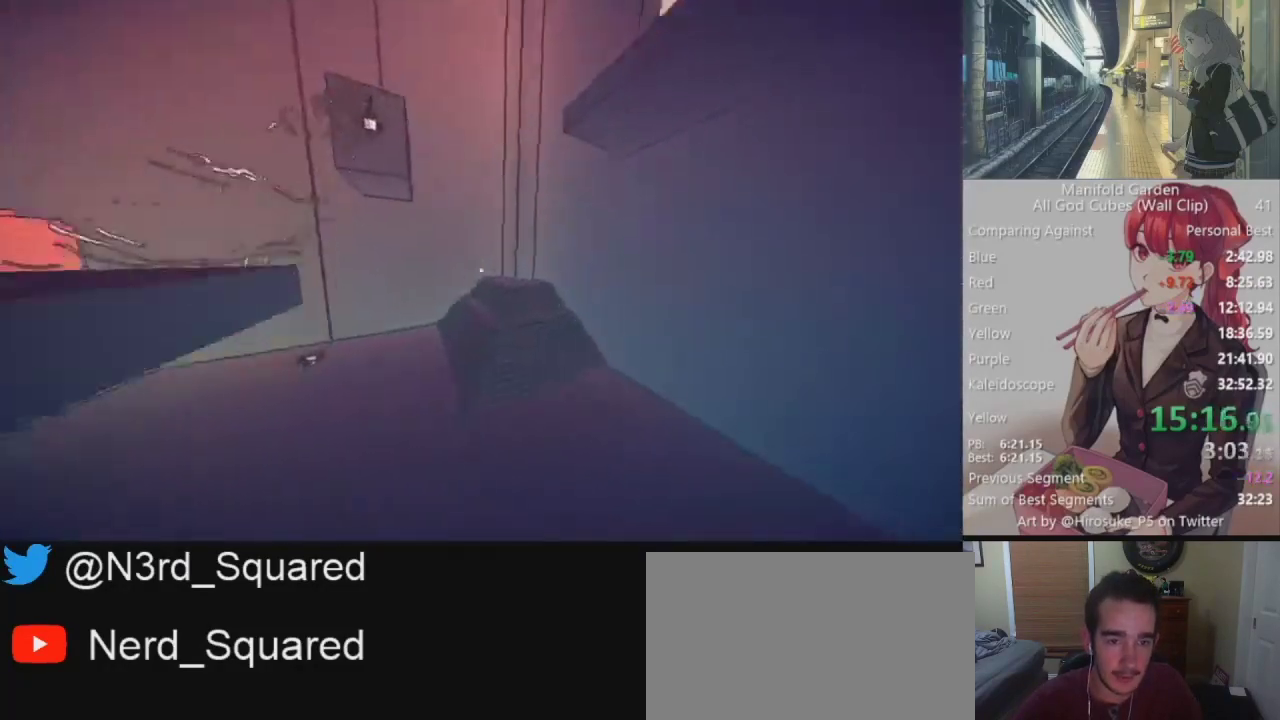
{"keys": ["d", "shift", "w"], "mouse": [], "events": [[100, "d", "up"], [333, "d", "down"]]}
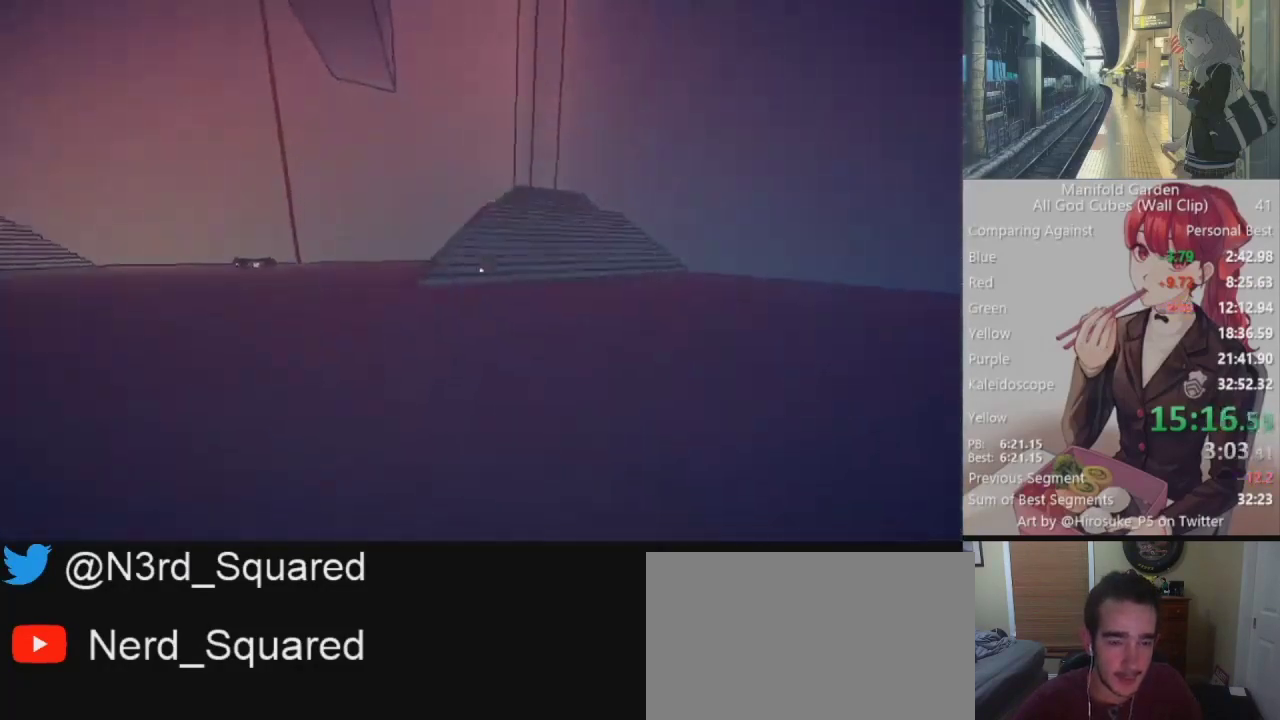
{"keys": ["shift", "w"], "mouse": [], "events": [[117, "d", "up"], [400, "mouse_right", "down"], [483, "mouse_right", "up"]]}
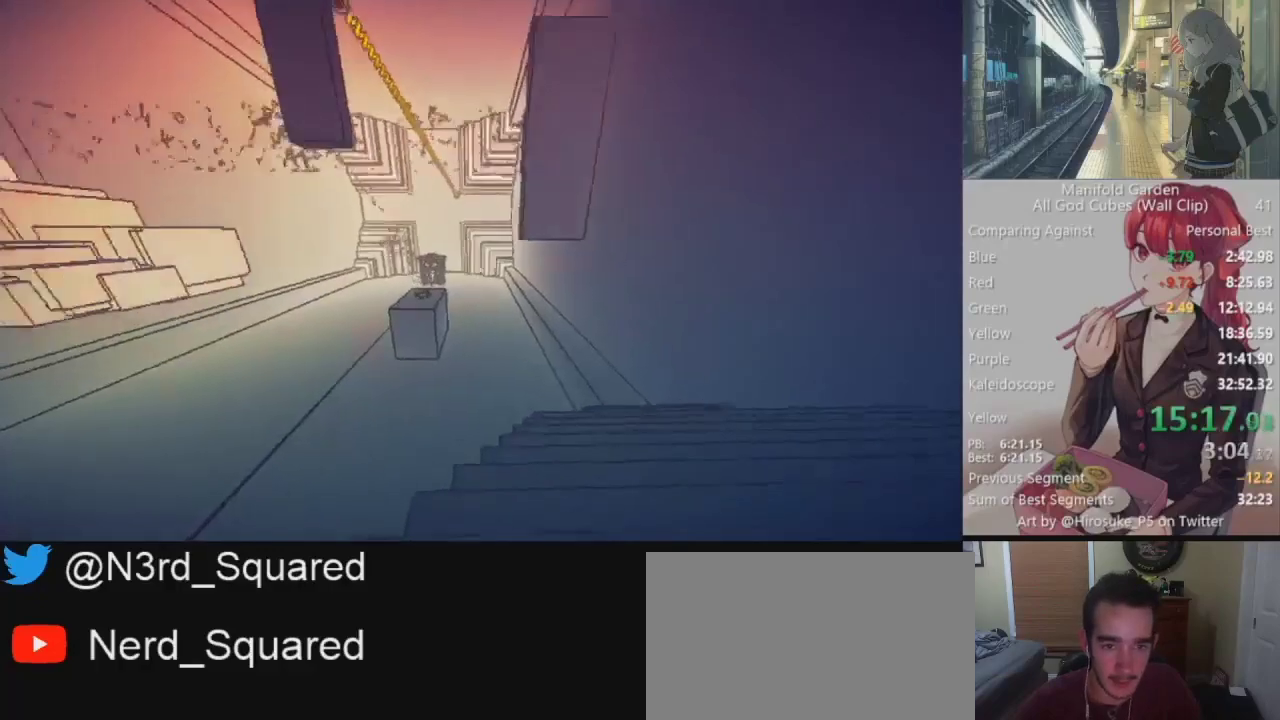
{"keys": ["shift", "w"], "mouse": [], "events": []}
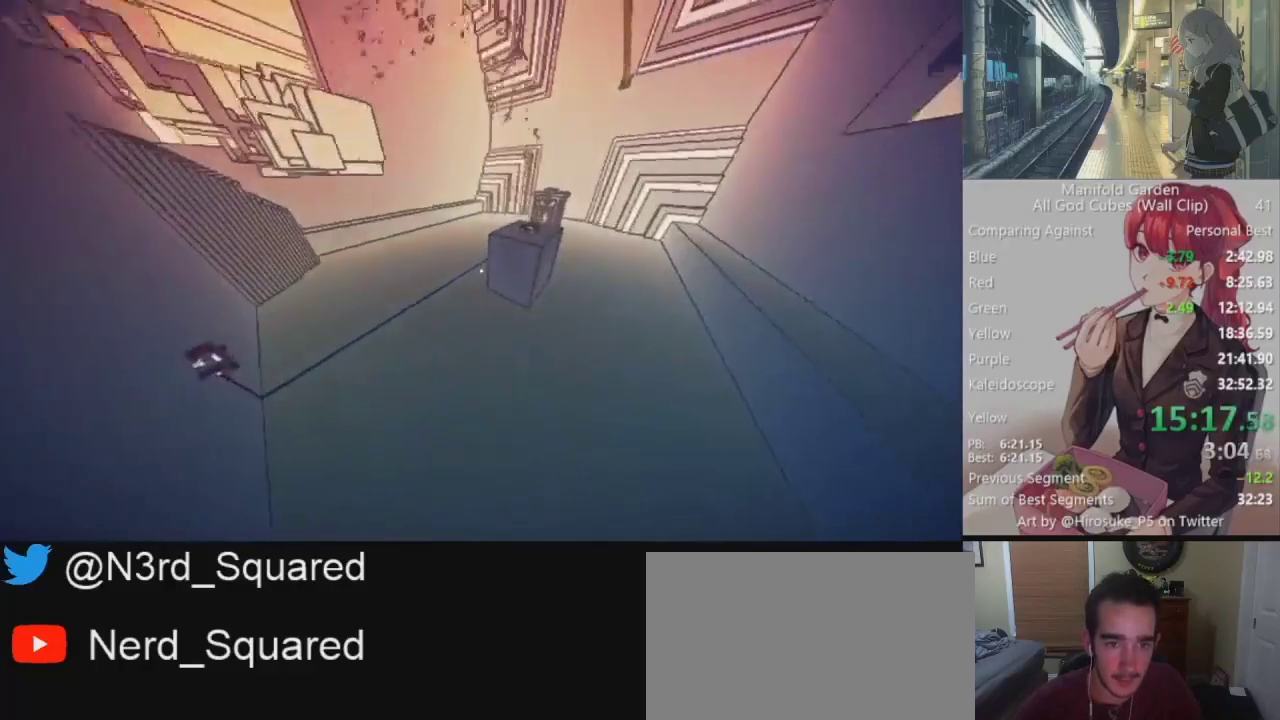
{"keys": ["shift", "w"], "mouse": [], "events": []}
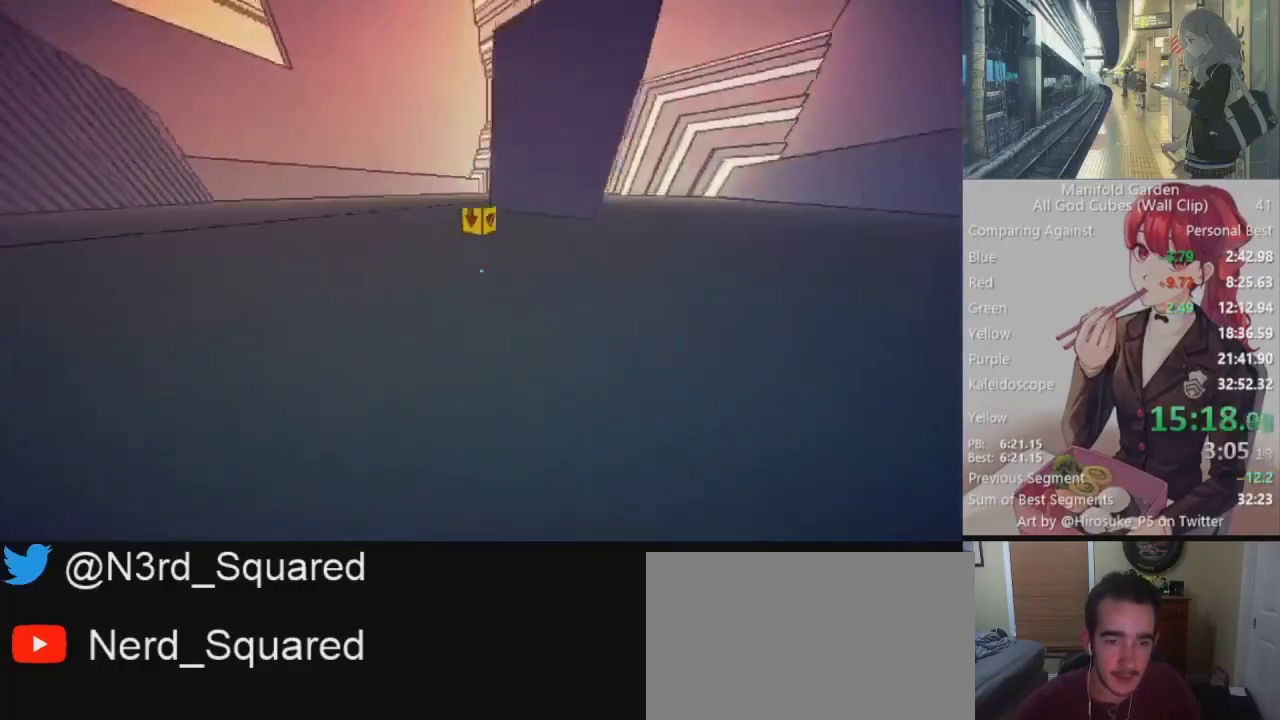
{"keys": ["shift", "w"], "mouse": [], "events": [[333, "mouse_left", "down"], [433, "mouse_left", "up"]]}
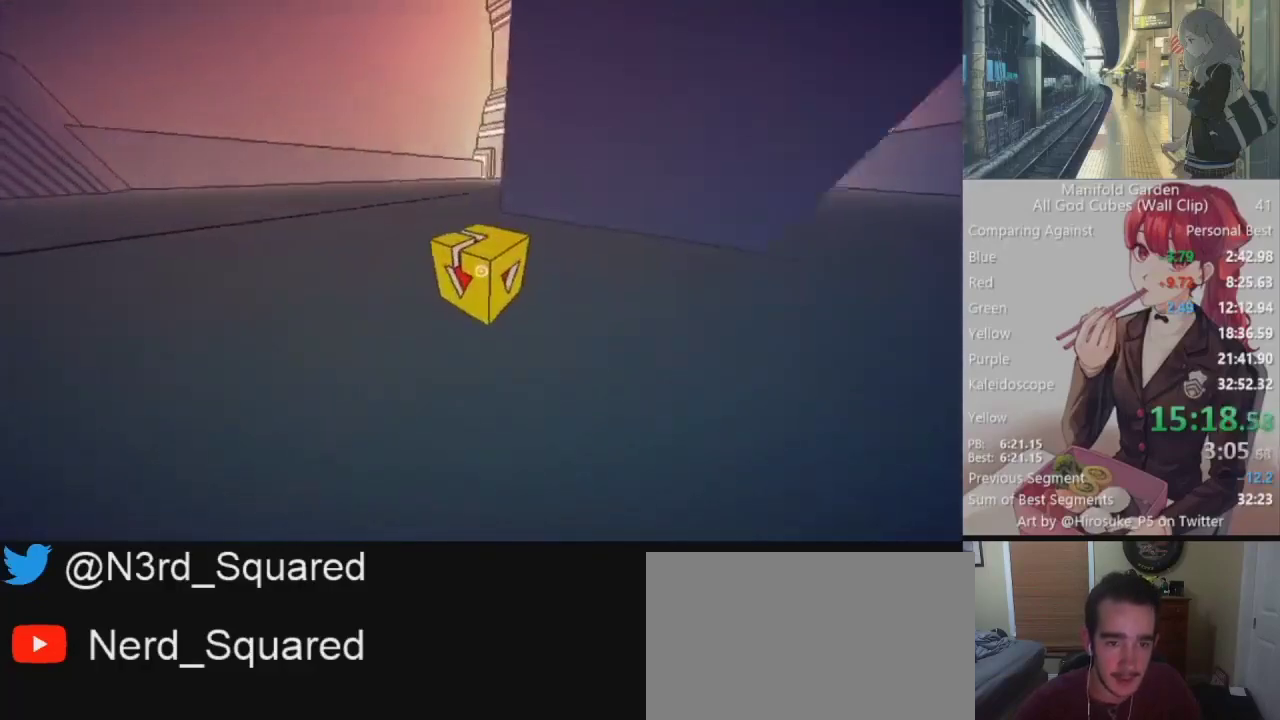
{"keys": ["shift", "w"], "mouse": [], "events": []}
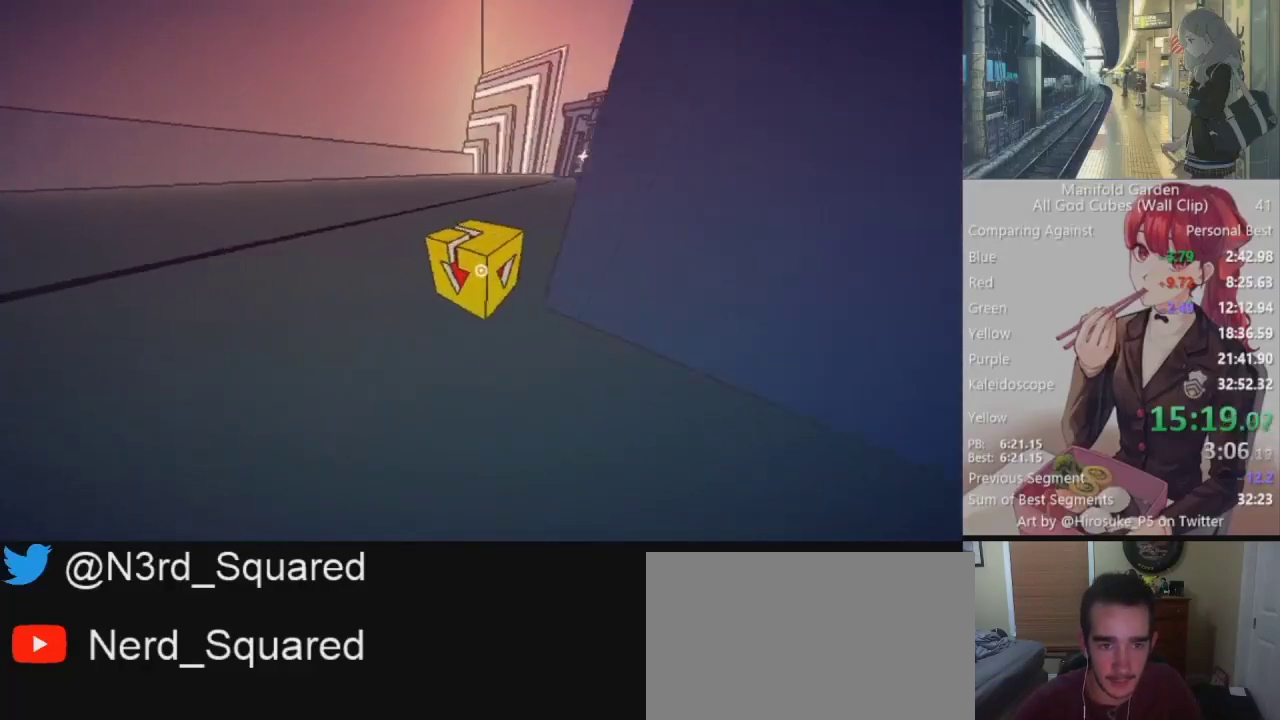
{"keys": ["shift", "w"], "mouse": [], "events": []}
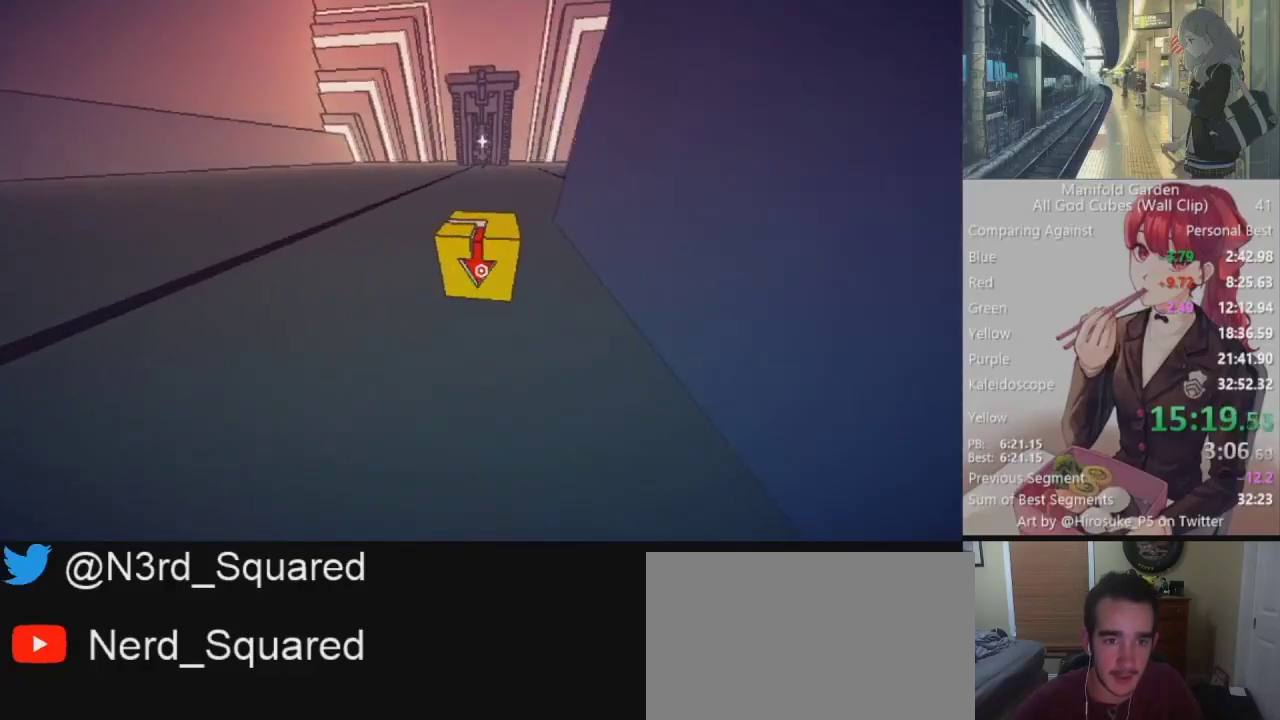
{"keys": ["shift", "w"], "mouse": [], "events": []}
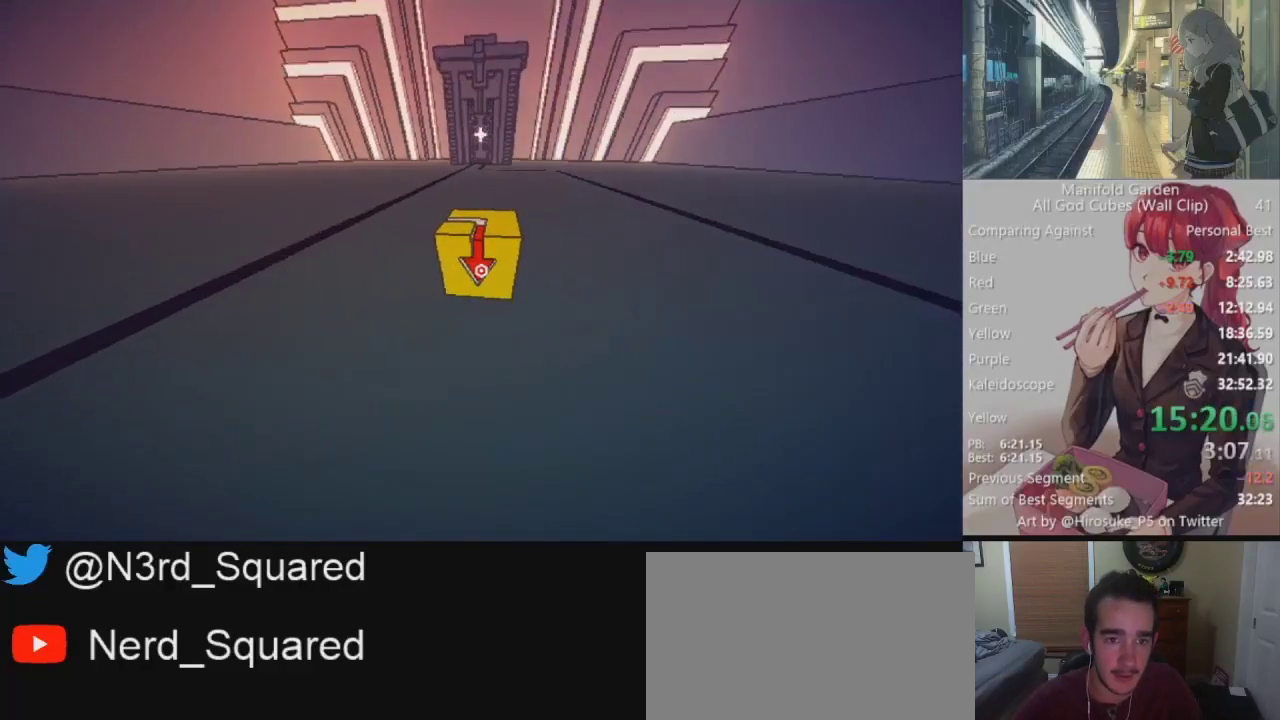
{"keys": ["shift", "w"], "mouse": [], "events": []}
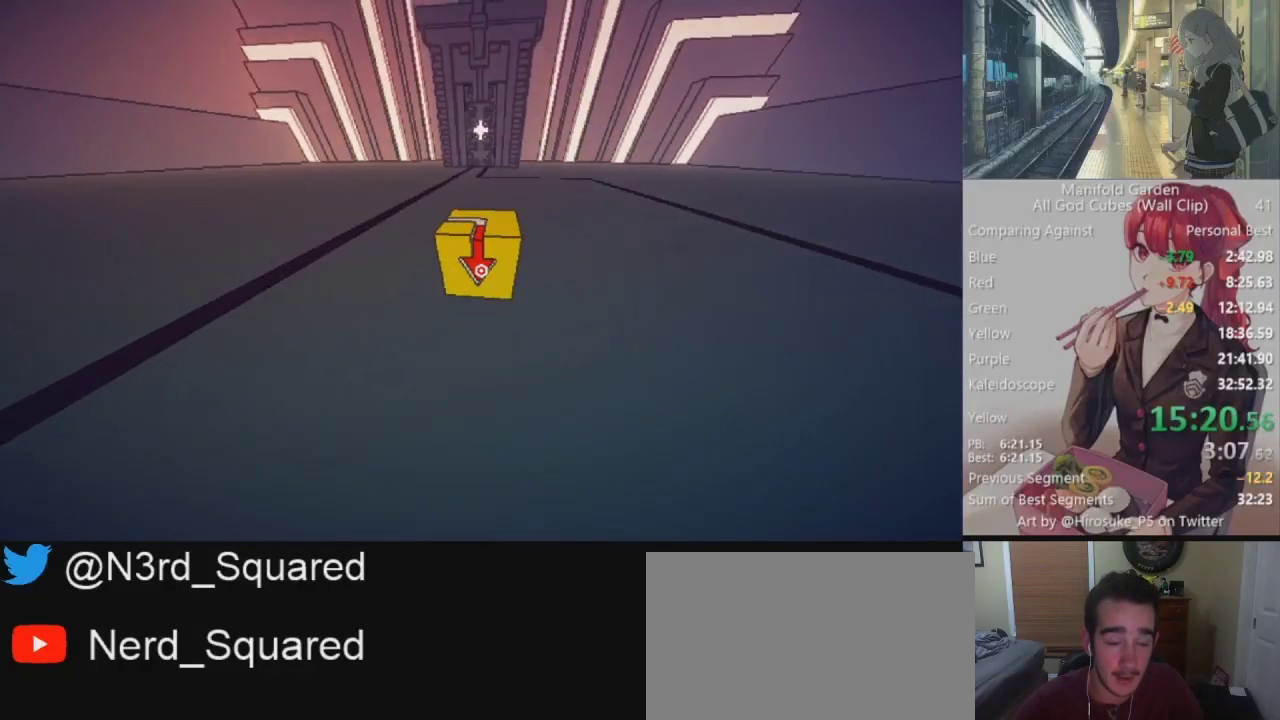
{"keys": ["shift", "w"], "mouse": [], "events": []}
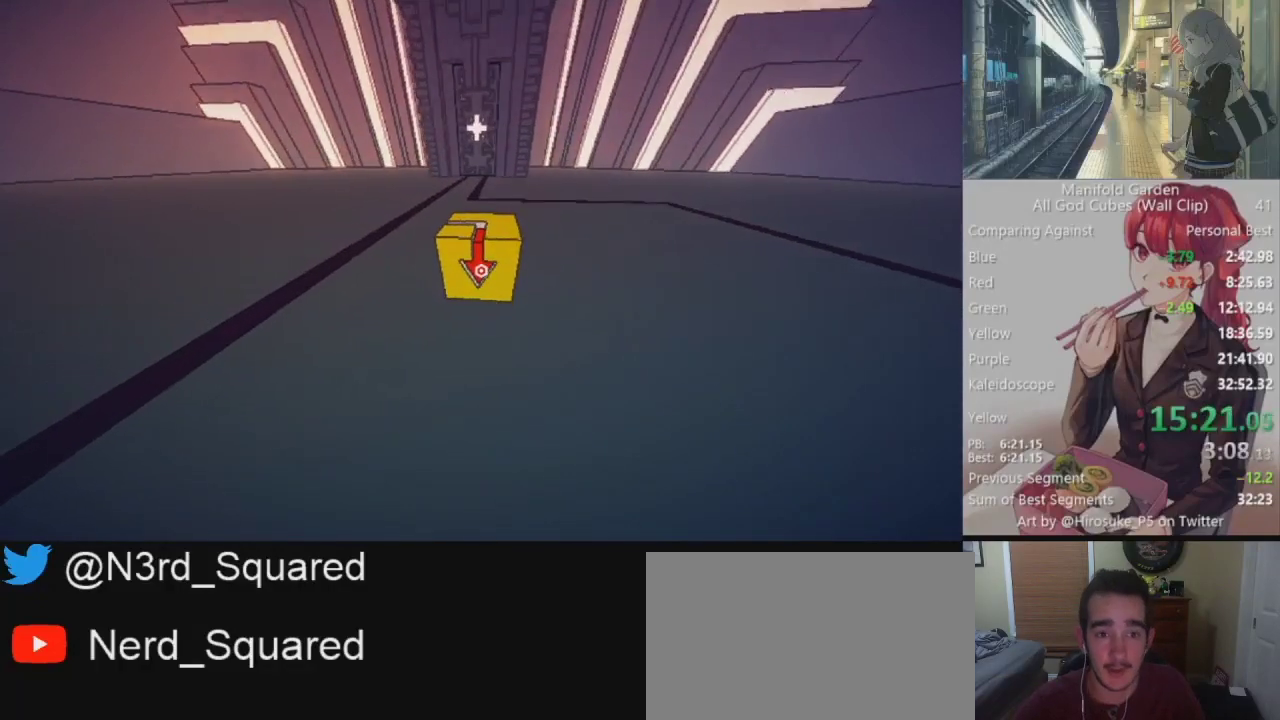
{"keys": ["shift", "w"], "mouse": [], "events": []}
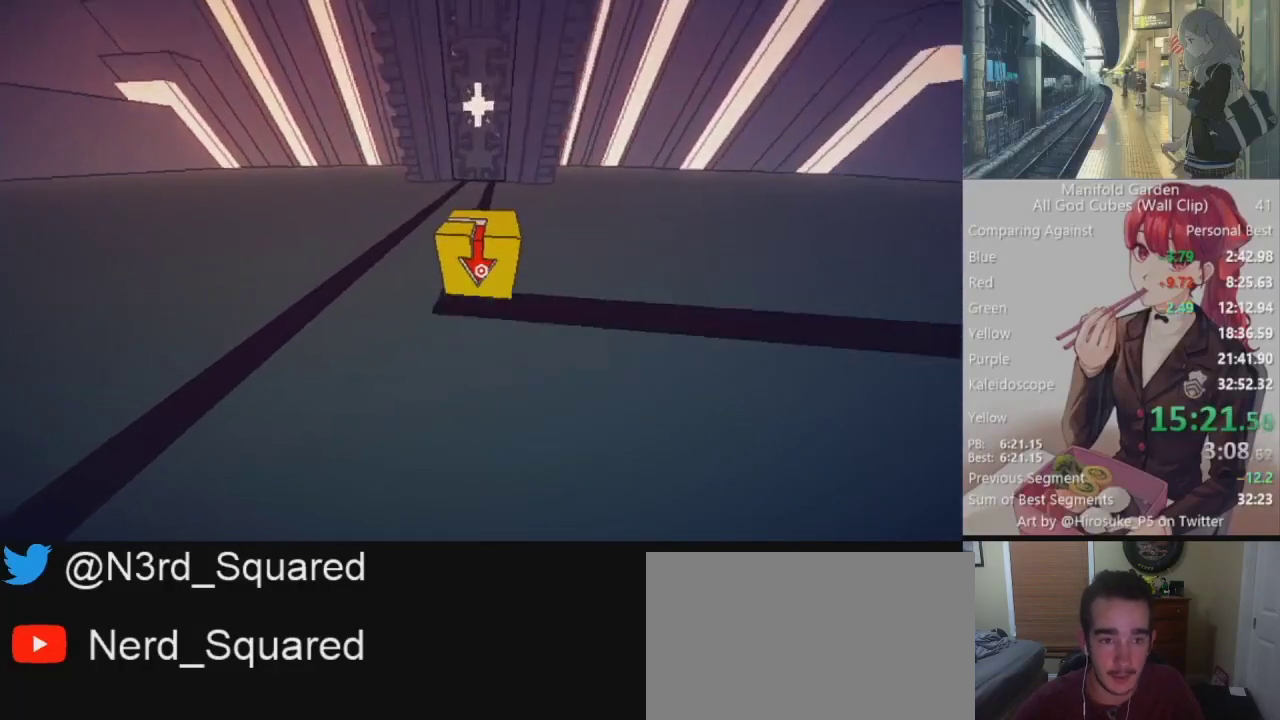
{"keys": ["shift", "w"], "mouse": [], "events": []}
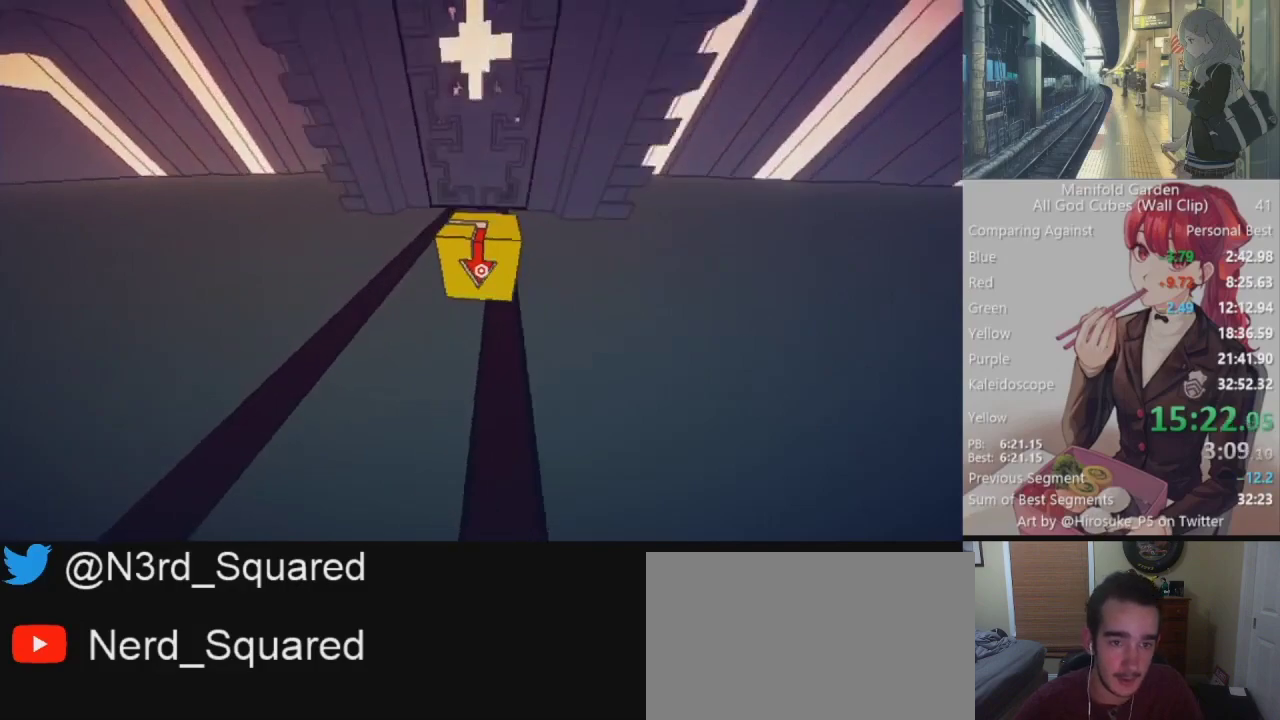
{"keys": ["d"], "mouse": [], "events": [[383, "d", "down"], [383, "w", "up"], [417, "shift", "up"]]}
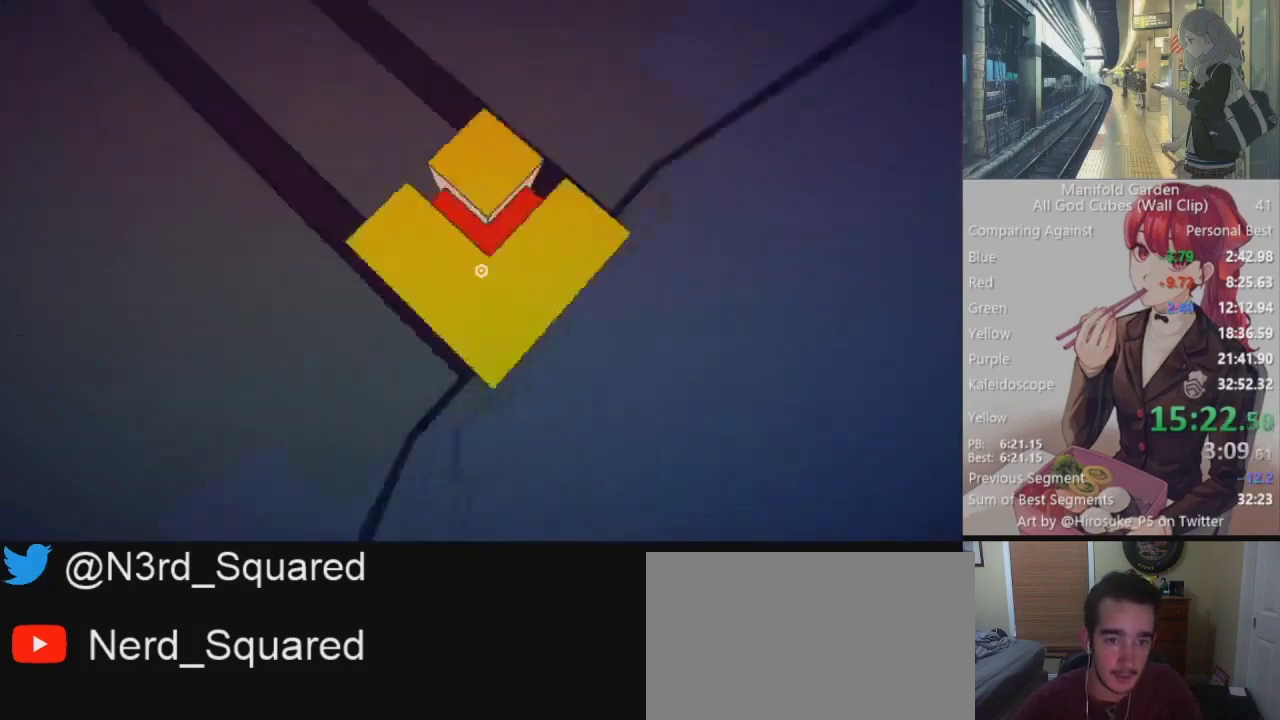
{"keys": [], "mouse": [], "events": [[17, "s", "down"], [150, "d", "up"], [200, "s", "up"]]}
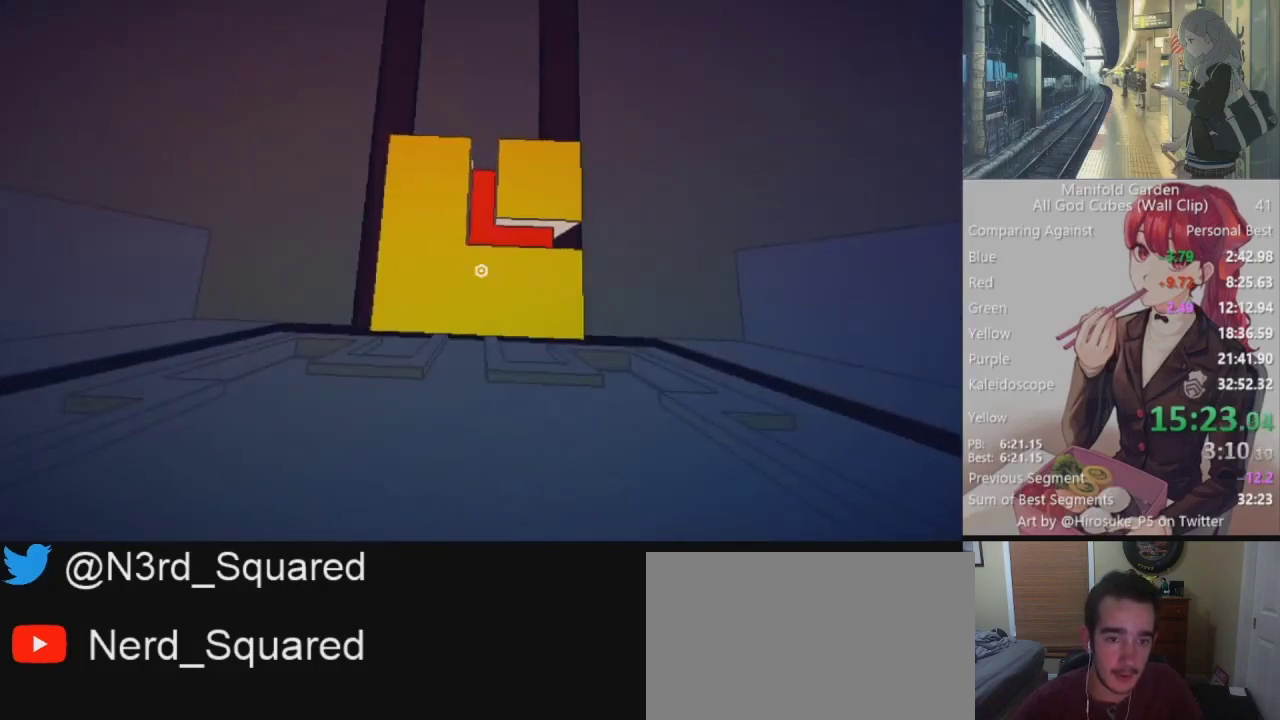
{"keys": [], "mouse": [], "events": [[83, "mouse_left", "down"], [83, "s", "down"], [167, "mouse_left", "up"], [367, "s", "up"]]}
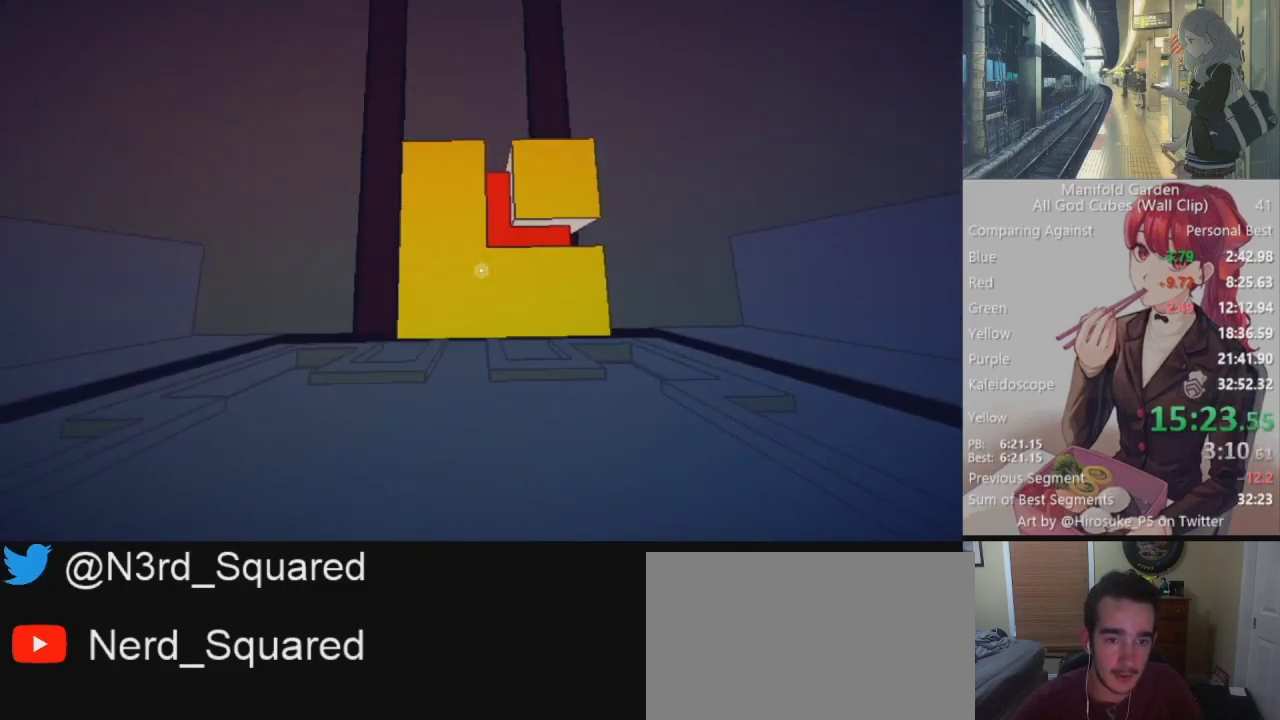
{"keys": ["s"], "mouse": ["left"], "events": [[100, "mouse_left", "down"], [133, "s", "down"], [183, "mouse_left", "up"], [367, "mouse_left", "down"]]}
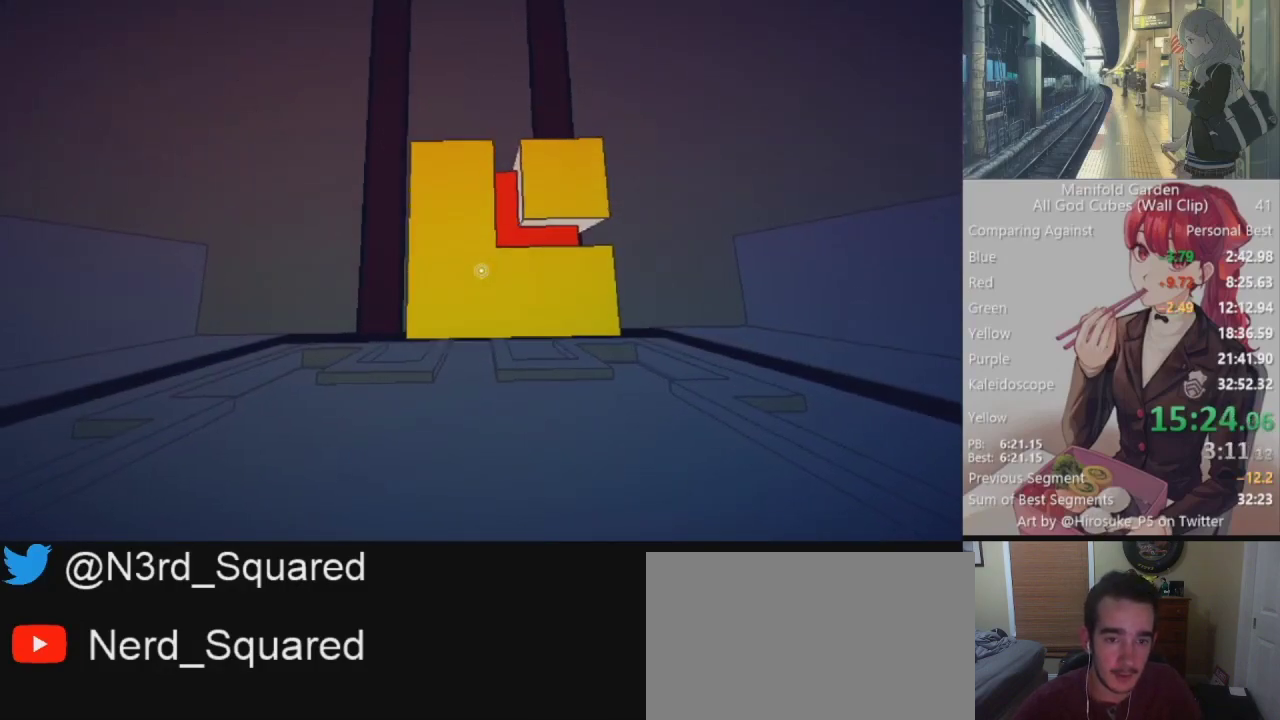
{"keys": ["s"], "mouse": ["left"], "events": [[17, "mouse_left", "up"], [167, "mouse_left", "down"], [250, "mouse_left", "up"], [433, "mouse_left", "down"]]}